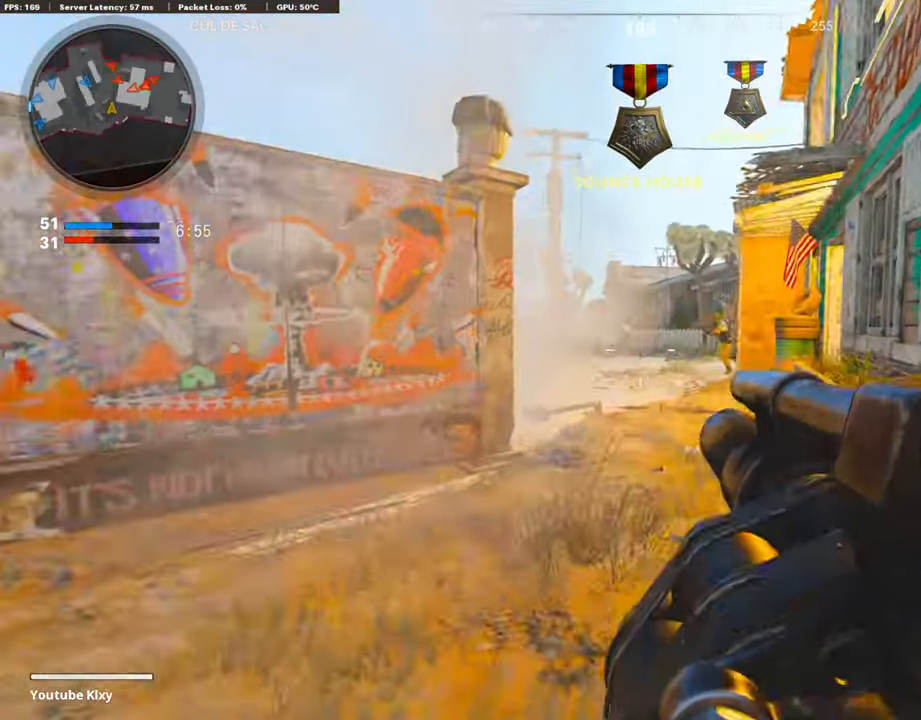
Gameplay with a controller (PlayStation layout); each line is a JSON object with the inputs held at the frame after it. "events" lists button and stick changes between this image and that frame as [ms after this image, input, new state], when the widget could be followed in between.
{"buttons": ["L3"], "left_stick": "up", "right_stick": "center", "events": [[135, "L2", "up"], [135, "R2", "down"], [135, "left_stick", "up-right"], [135, "right_stick", "right"], [185, "R2", "up"], [219, "L3", "down"], [287, "left_stick", "up"], [287, "right_stick", "center"]]}
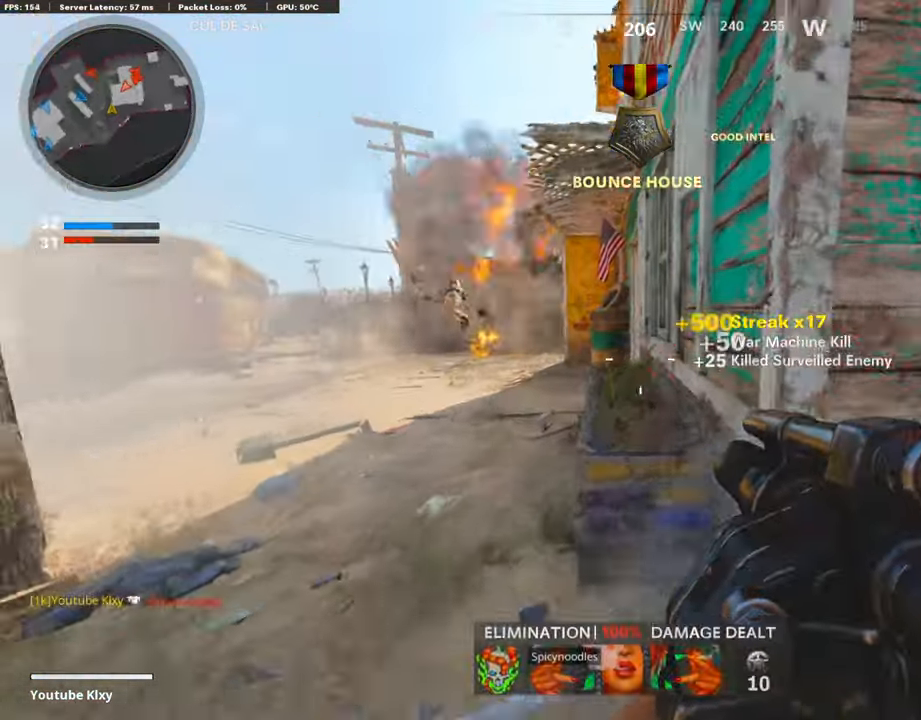
{"buttons": ["L3"], "left_stick": "up-left", "right_stick": "center", "events": [[67, "L3", "up"], [101, "left_stick", "center"], [185, "left_stick", "down-left"], [236, "left_stick", "up-left"], [405, "L3", "down"]]}
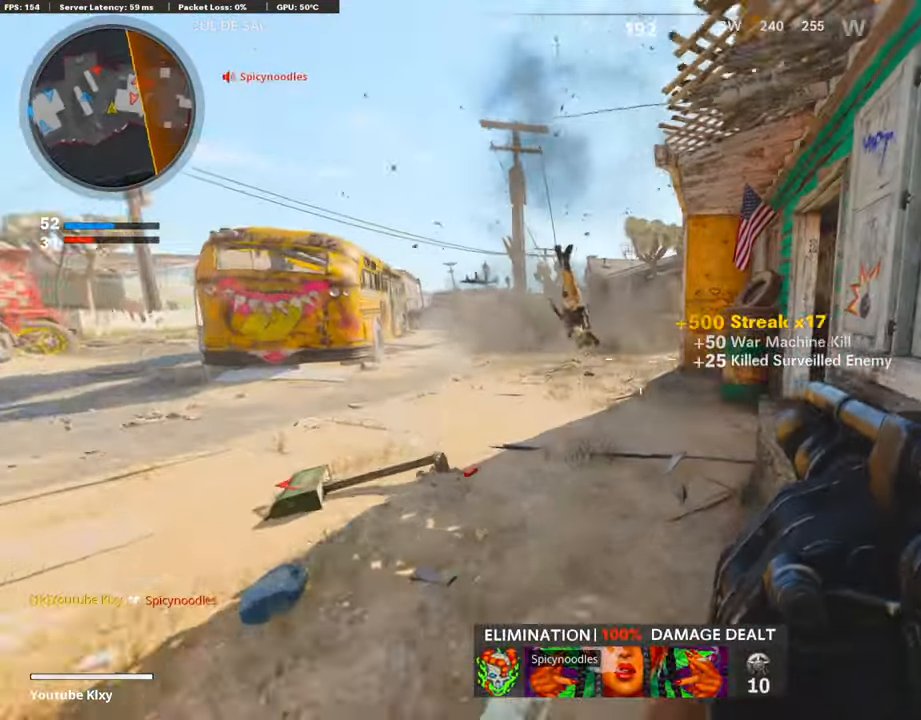
{"buttons": ["L2", "L3"], "left_stick": "up", "right_stick": "right", "events": [[67, "right_stick", "right"], [270, "R3", "down"], [354, "L3", "up"], [405, "left_stick", "up"], [422, "L3", "down"], [456, "L2", "down"], [506, "R3", "up"]]}
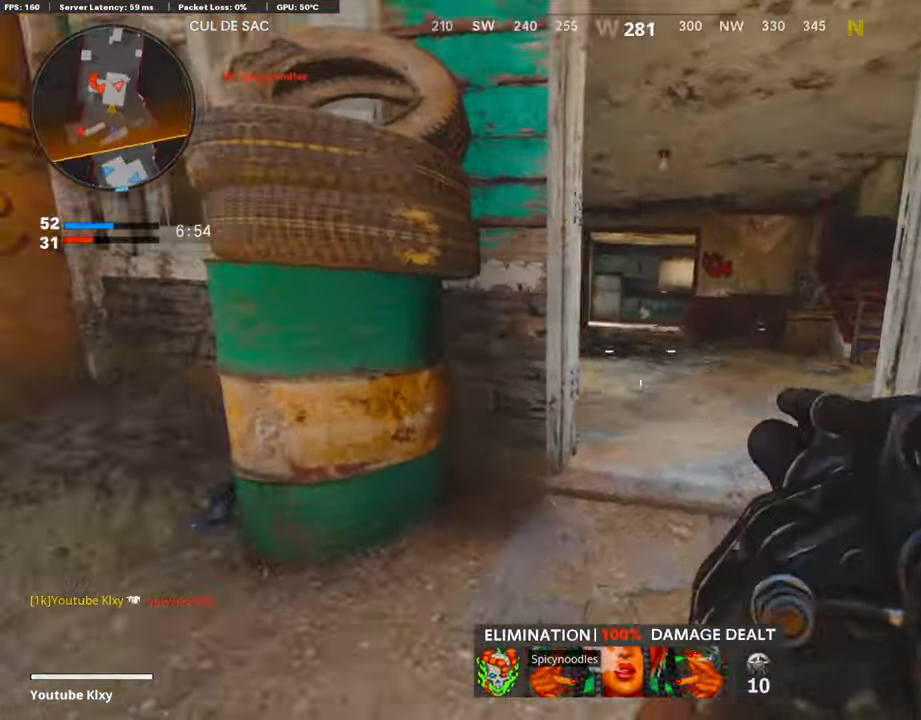
{"buttons": [], "left_stick": "center", "right_stick": "center", "events": [[85, "L3", "up"], [85, "left_stick", "up-right"], [85, "right_stick", "center"], [186, "right_stick", "right"], [237, "L2", "up"], [237, "left_stick", "center"], [288, "left_stick", "down-left"], [288, "right_stick", "center"], [338, "right_stick", "left"], [423, "left_stick", "center"], [423, "right_stick", "center"]]}
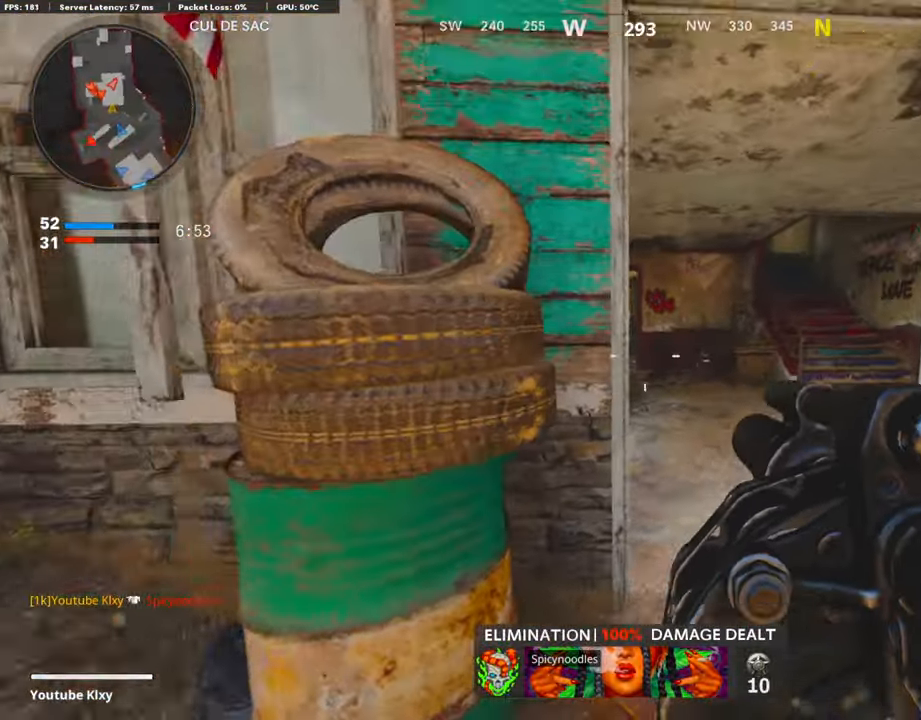
{"buttons": ["L2"], "left_stick": "up-right", "right_stick": "up", "events": [[17, "left_stick", "up-right"], [17, "right_stick", "right"], [85, "L3", "down"], [85, "right_stick", "center"], [136, "left_stick", "up"], [305, "L3", "up"], [305, "right_stick", "up"], [338, "L2", "down"], [507, "left_stick", "up-right"]]}
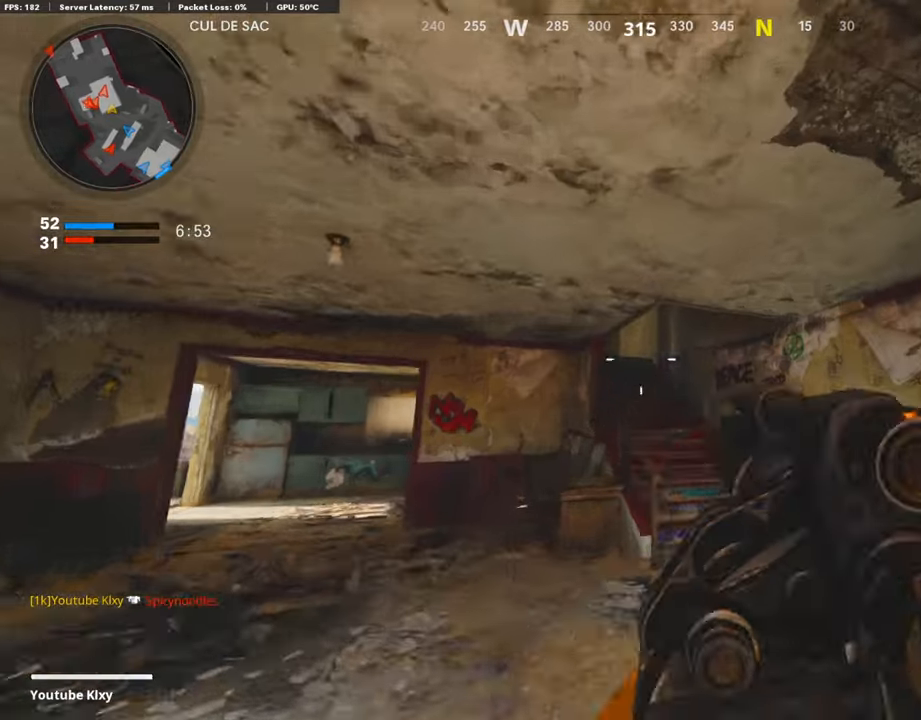
{"buttons": ["L3"], "left_stick": "up", "right_stick": "center", "events": [[203, "right_stick", "left"], [288, "R2", "down"], [305, "L2", "up"], [305, "right_stick", "center"], [406, "L3", "down"], [406, "R2", "up"], [406, "right_stick", "down"], [457, "left_stick", "up"], [491, "right_stick", "center"]]}
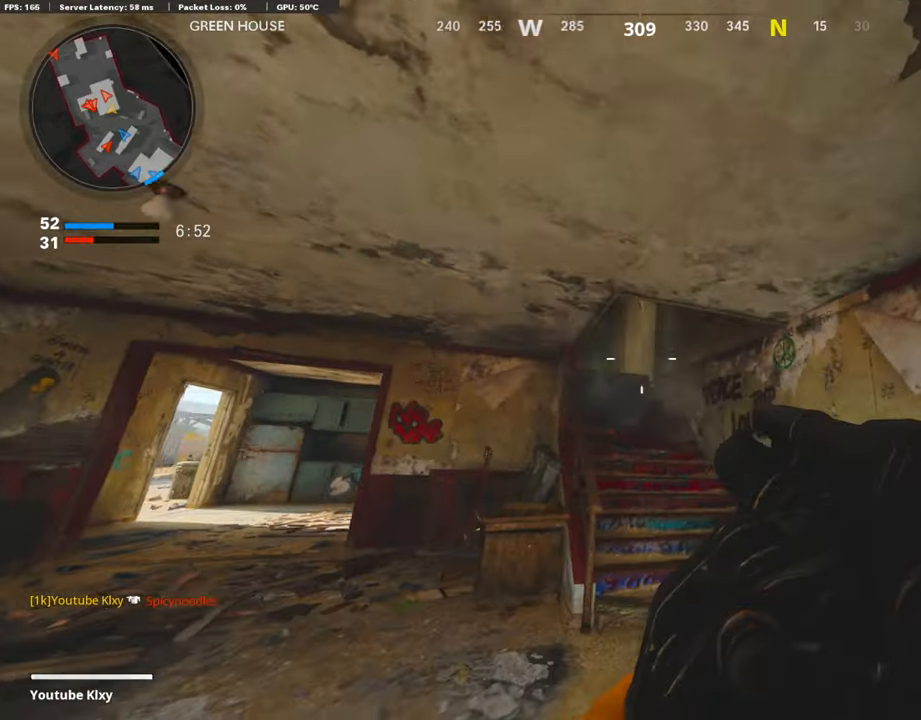
{"buttons": [], "left_stick": "up", "right_stick": "down-left", "events": [[67, "L3", "up"], [422, "right_stick", "down-left"]]}
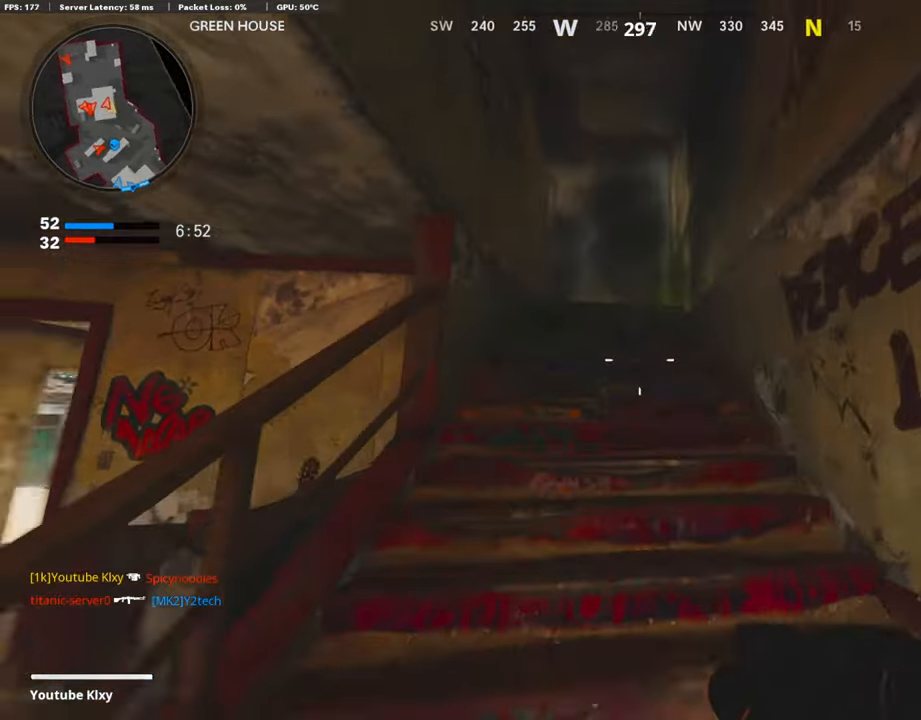
{"buttons": [], "left_stick": "up", "right_stick": "down-left", "events": []}
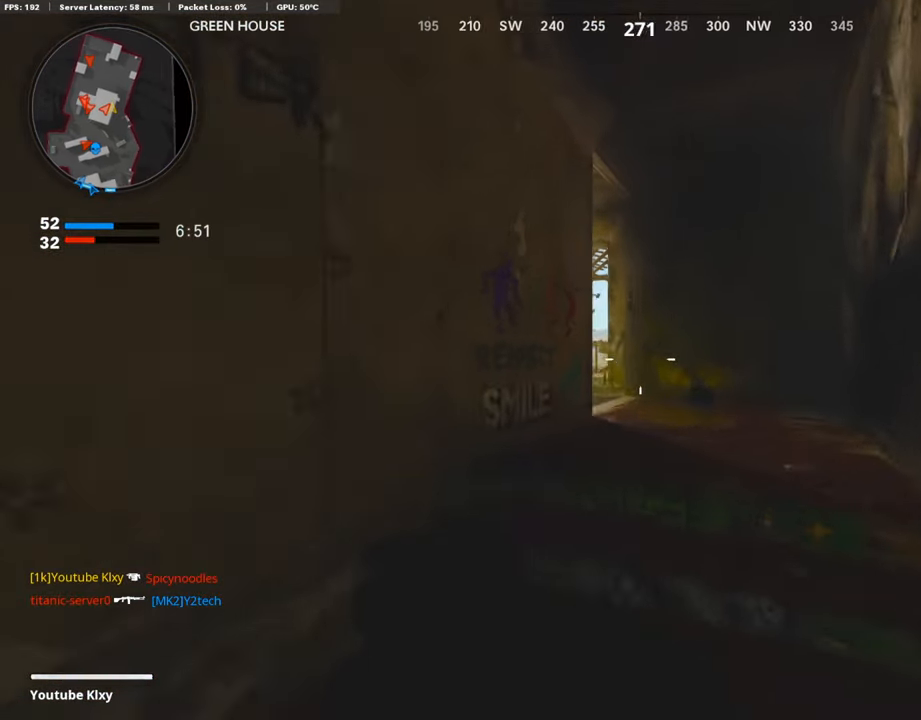
{"buttons": [], "left_stick": "down", "right_stick": "left", "events": [[321, "left_stick", "up-right"], [474, "left_stick", "down"], [490, "right_stick", "left"]]}
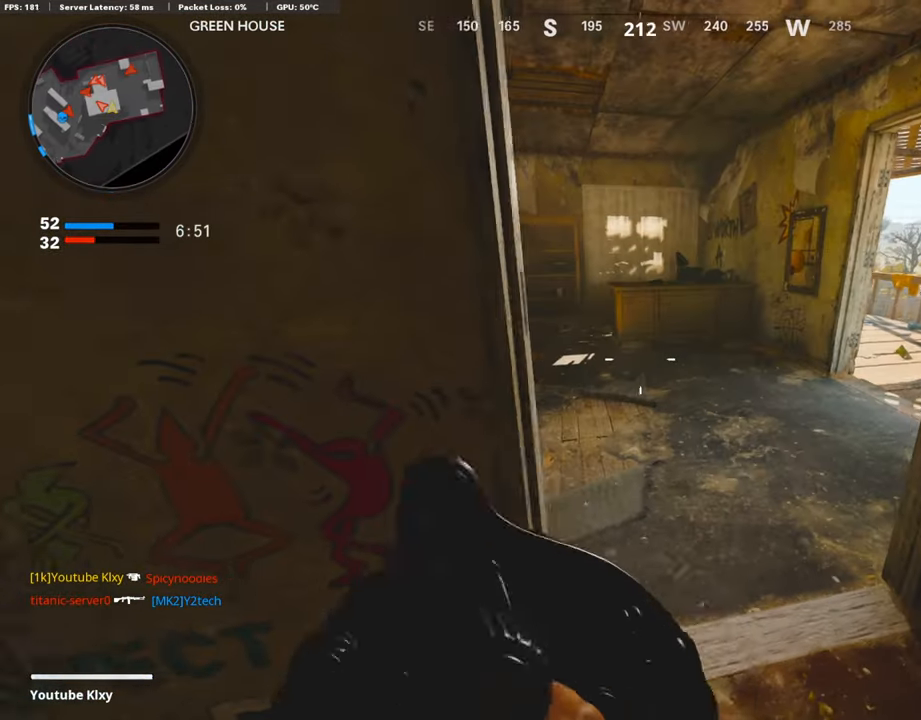
{"buttons": ["L3"], "left_stick": "up", "right_stick": "center", "events": [[220, "left_stick", "center"], [220, "right_stick", "center"], [457, "L3", "down"], [457, "left_stick", "up"]]}
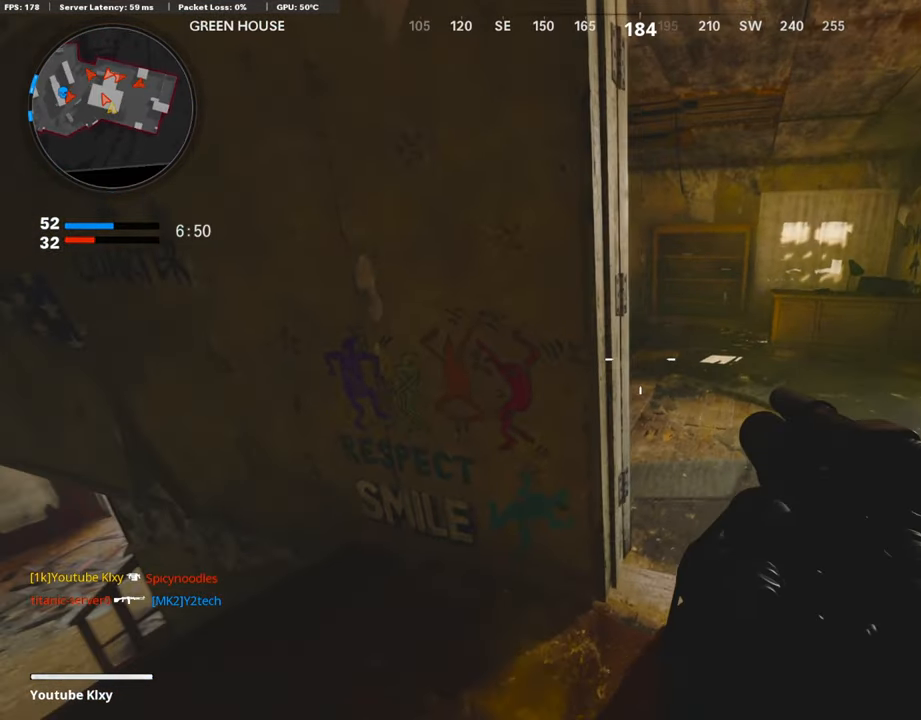
{"buttons": ["R2"], "left_stick": "up", "right_stick": "left", "events": [[169, "right_stick", "left"], [220, "R3", "down"], [321, "L3", "up"], [321, "R3", "up"], [457, "R2", "down"]]}
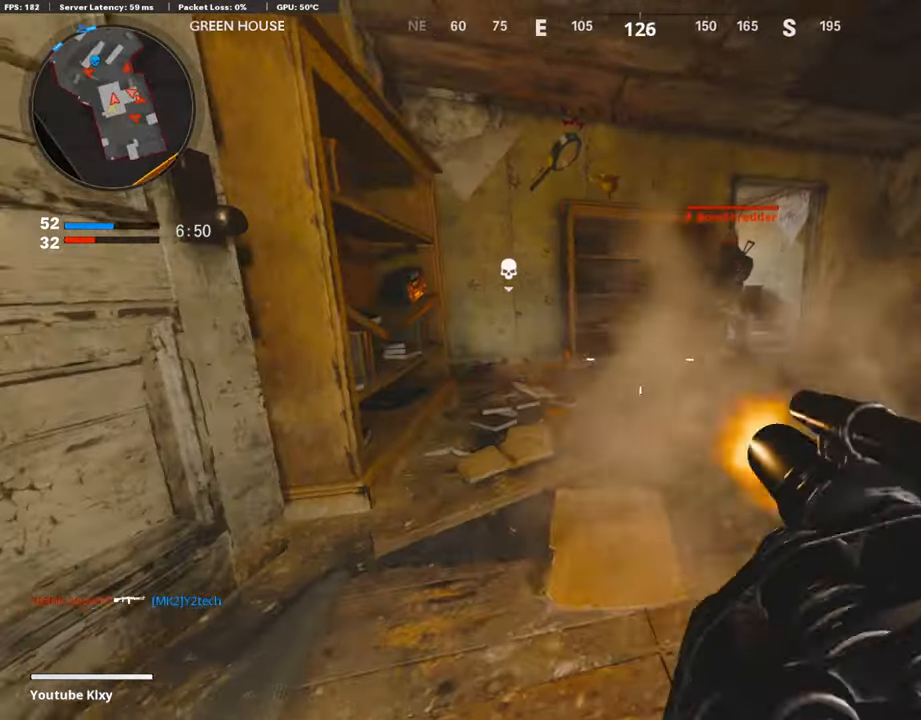
{"buttons": ["L3"], "left_stick": "up", "right_stick": "center", "events": [[17, "right_stick", "center"], [85, "right_stick", "right"], [271, "L3", "down"], [271, "R2", "up"], [355, "right_stick", "center"]]}
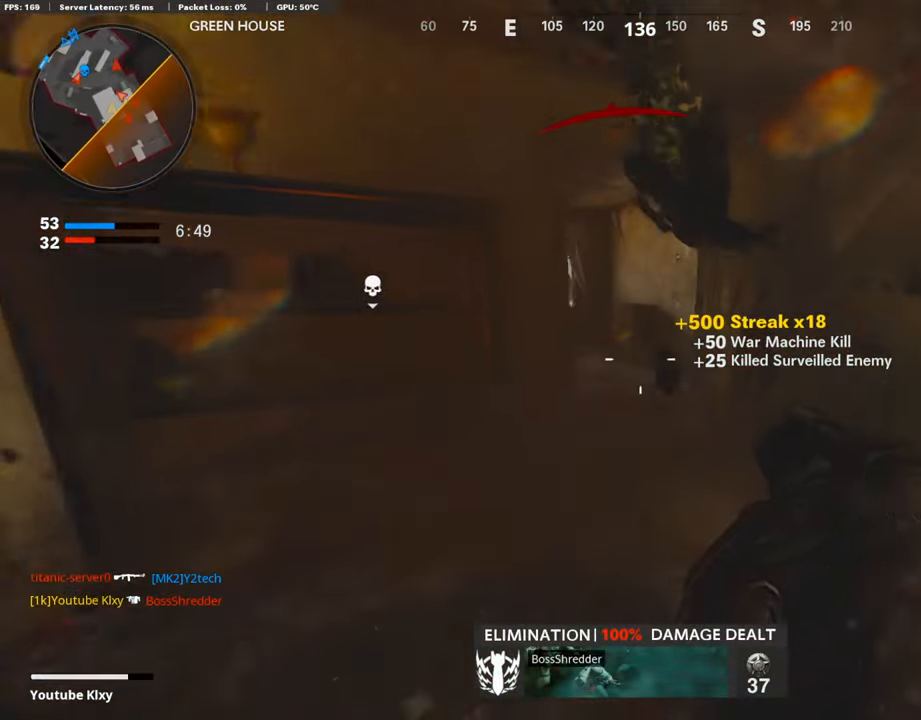
{"buttons": ["L1"], "left_stick": "up", "right_stick": "center", "events": [[152, "L2", "down"], [152, "L3", "up"], [237, "L2", "up"], [321, "right_stick", "left"], [372, "L1", "down"], [473, "right_stick", "center"]]}
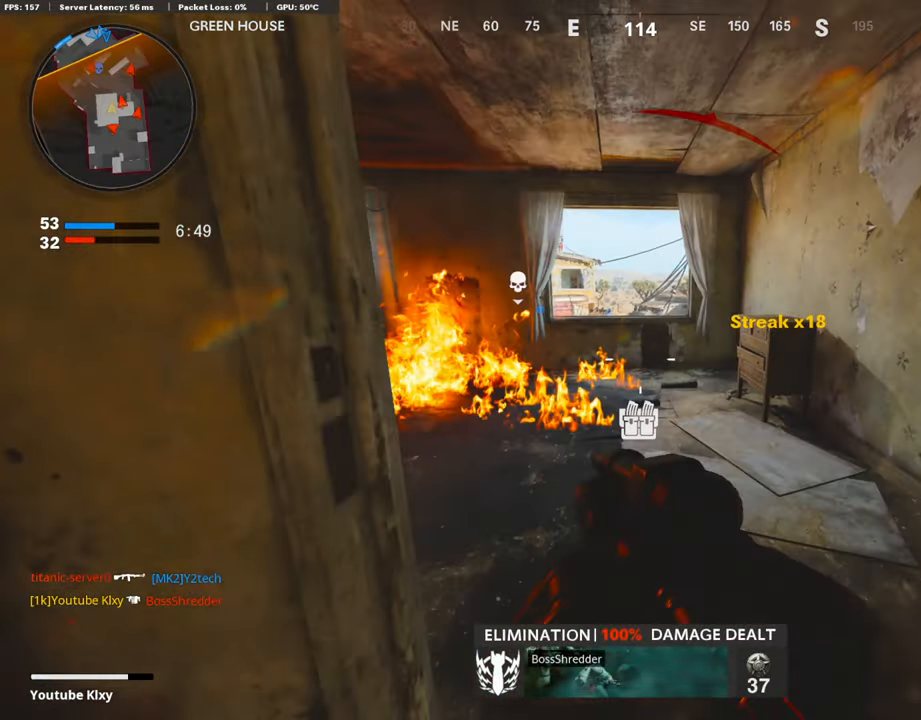
{"buttons": ["CROSS"], "left_stick": "up", "right_stick": "center", "events": [[34, "L1", "up"], [169, "L3", "down"], [338, "right_stick", "down"], [423, "L3", "up"], [423, "right_stick", "center"], [440, "CROSS", "down"]]}
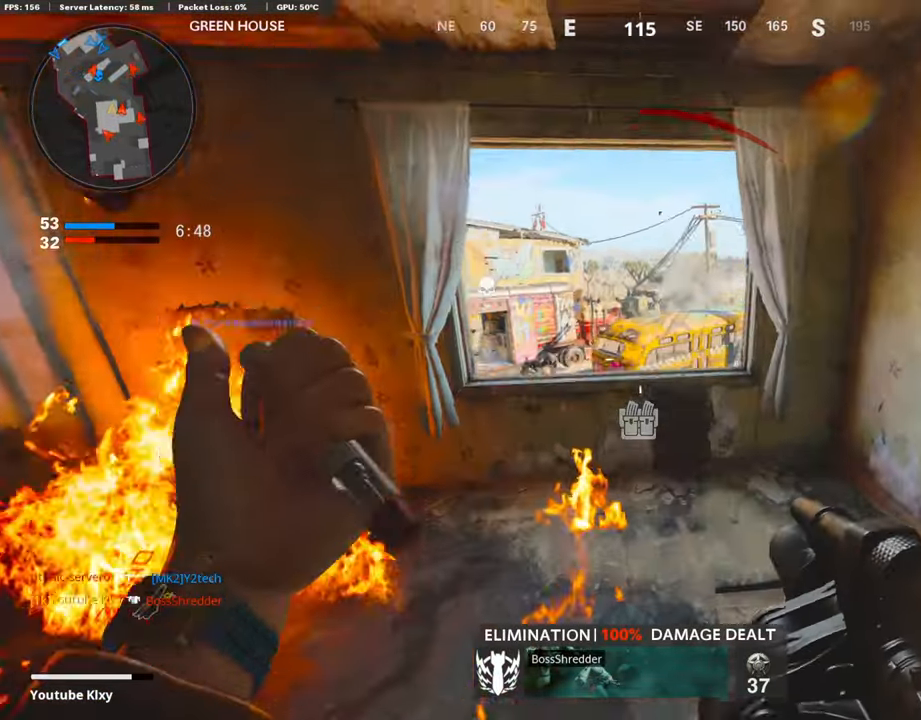
{"buttons": [], "left_stick": "up-left", "right_stick": "down-right", "events": [[85, "CROSS", "up"], [119, "right_stick", "right"], [288, "right_stick", "center"], [304, "left_stick", "up-left"], [423, "right_stick", "down-right"]]}
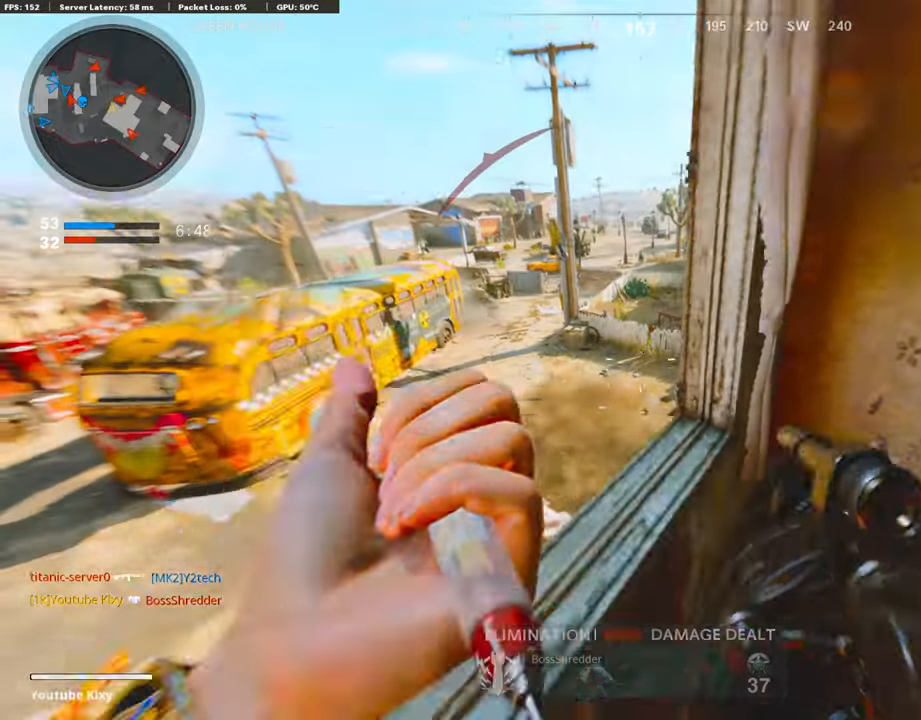
{"buttons": ["CROSS"], "left_stick": "up-left", "right_stick": "center", "events": [[17, "left_stick", "left"], [17, "right_stick", "center"], [220, "left_stick", "center"], [254, "CROSS", "down"], [321, "left_stick", "up-left"], [372, "CROSS", "up"], [457, "CROSS", "down"]]}
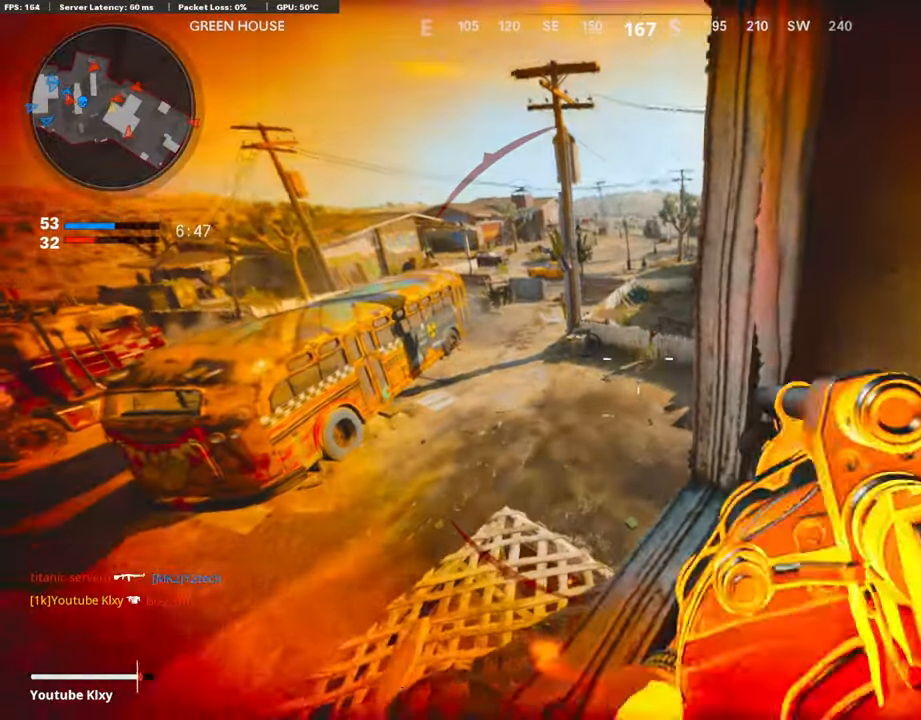
{"buttons": [], "left_stick": "up-left", "right_stick": "center", "events": [[102, "CROSS", "up"], [321, "CROSS", "down"], [389, "CROSS", "up"]]}
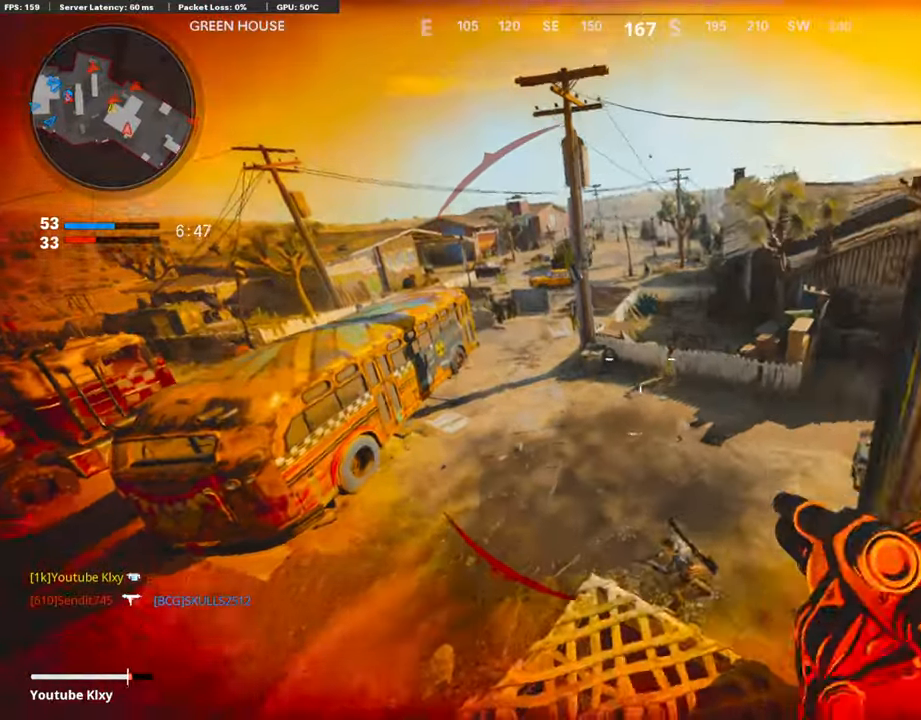
{"buttons": [], "left_stick": "down-right", "right_stick": "right", "events": [[68, "left_stick", "left"], [102, "right_stick", "right"], [220, "left_stick", "down-left"], [220, "right_stick", "center"], [440, "left_stick", "down-right"], [440, "right_stick", "right"]]}
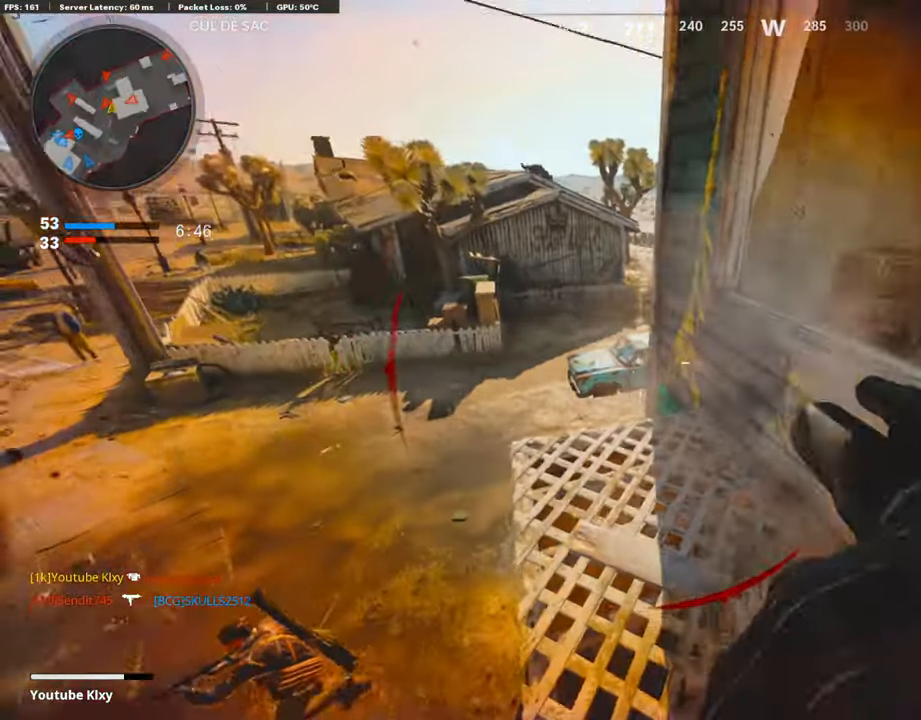
{"buttons": ["R2"], "left_stick": "down", "right_stick": "down-left", "events": [[17, "R2", "down"], [51, "right_stick", "left"], [102, "R2", "up"], [288, "left_stick", "down"], [406, "right_stick", "down"], [457, "R2", "down"], [457, "right_stick", "down-left"]]}
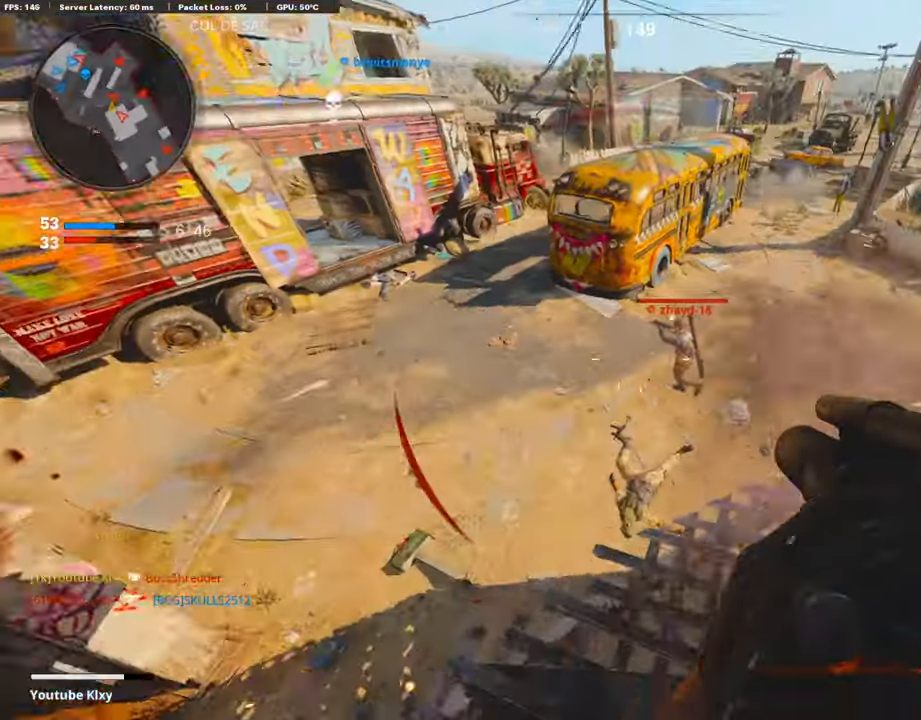
{"buttons": ["R3"], "left_stick": "right", "right_stick": "center", "events": [[51, "right_stick", "center"], [68, "left_stick", "down-right"], [135, "R2", "up"], [271, "left_stick", "down-left"], [271, "right_stick", "up-right"], [389, "right_stick", "center"], [456, "R3", "down"], [456, "left_stick", "center"], [507, "left_stick", "right"]]}
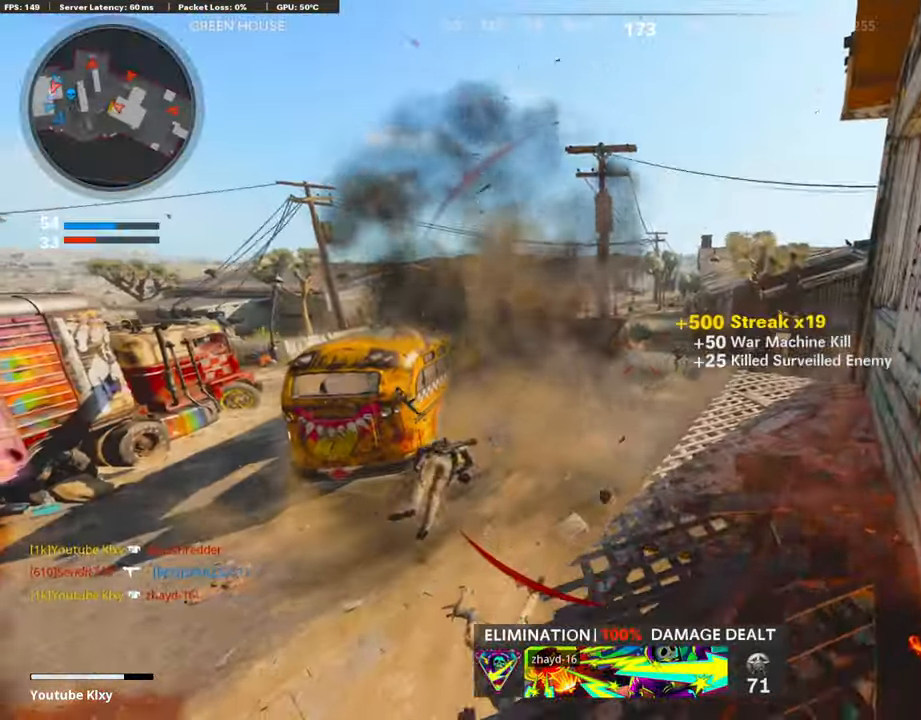
{"buttons": [], "left_stick": "down-left", "right_stick": "left", "events": [[51, "R3", "up"], [85, "left_stick", "center"], [169, "right_stick", "right"], [237, "left_stick", "down-left"], [254, "right_stick", "center"], [304, "R3", "down"], [406, "R3", "up"], [406, "right_stick", "left"]]}
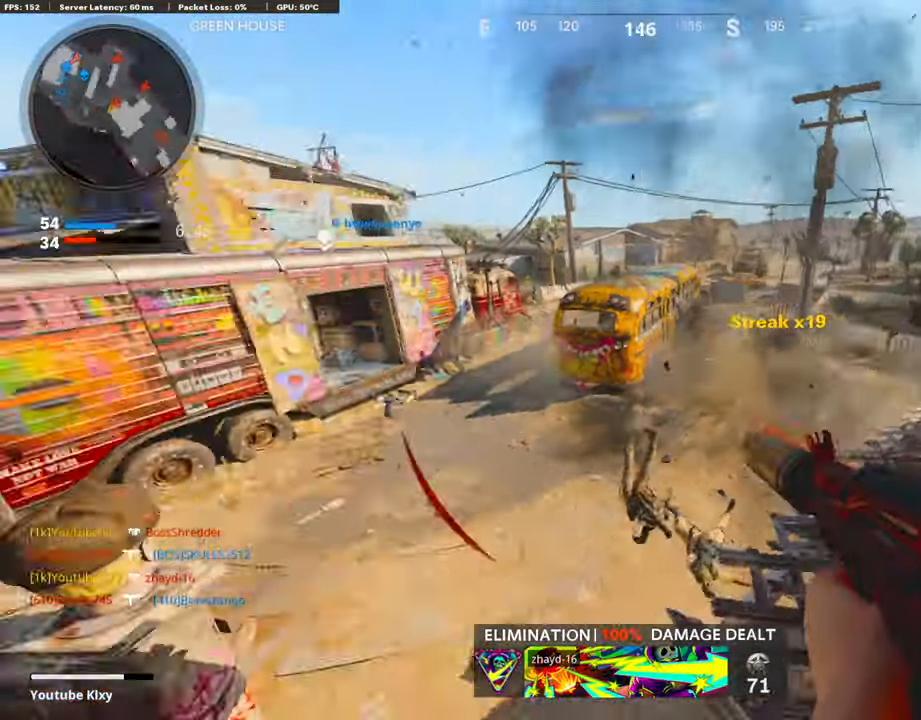
{"buttons": ["L1"], "left_stick": "up", "right_stick": "center", "events": [[135, "left_stick", "up-left"], [203, "L3", "down"], [220, "right_stick", "center"], [372, "L3", "up"], [372, "left_stick", "up"], [440, "L1", "down"]]}
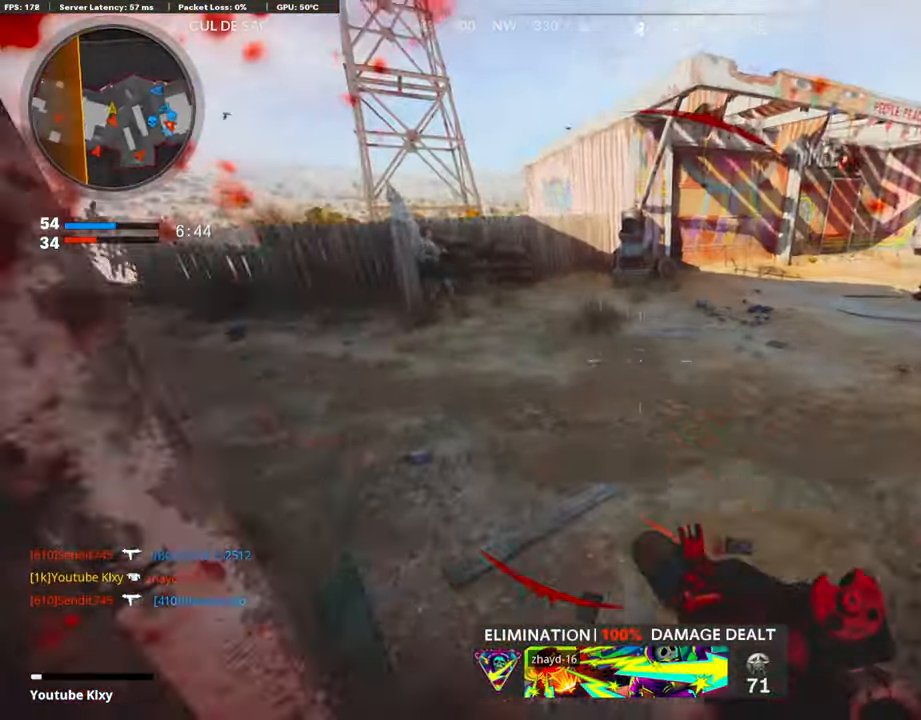
{"buttons": ["L1"], "left_stick": "up-left", "right_stick": "center", "events": [[34, "L1", "up"], [51, "right_stick", "left"], [118, "left_stick", "up-left"], [152, "L3", "down"], [271, "right_stick", "center"], [372, "L1", "down"], [423, "L3", "up"]]}
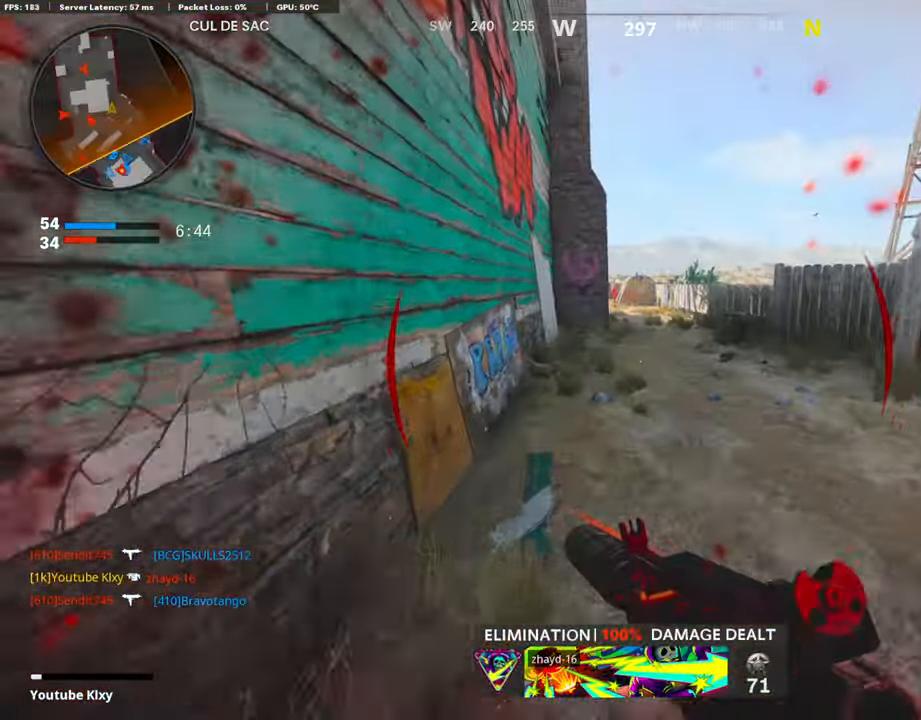
{"buttons": ["CROSS"], "left_stick": "down-left", "right_stick": "right", "events": [[17, "L1", "up"], [102, "L3", "down"], [321, "right_stick", "right"], [406, "L3", "up"], [440, "CROSS", "down"], [490, "left_stick", "down-left"]]}
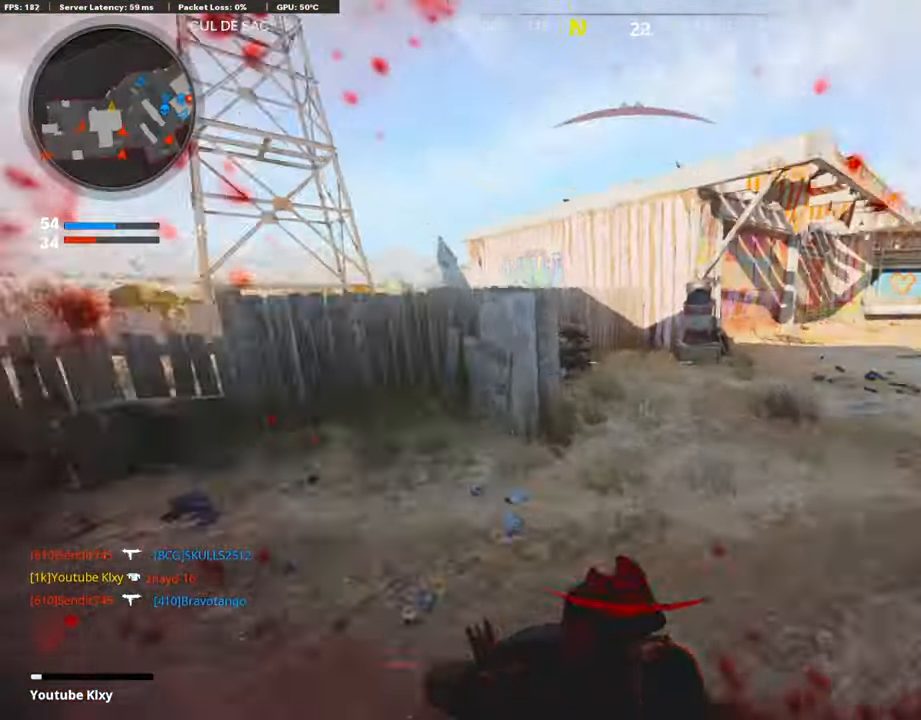
{"buttons": [], "left_stick": "up-left", "right_stick": "center", "events": [[51, "CROSS", "up"], [68, "right_stick", "left"], [287, "left_stick", "up-left"], [287, "right_stick", "center"], [389, "L1", "down"], [490, "L1", "up"]]}
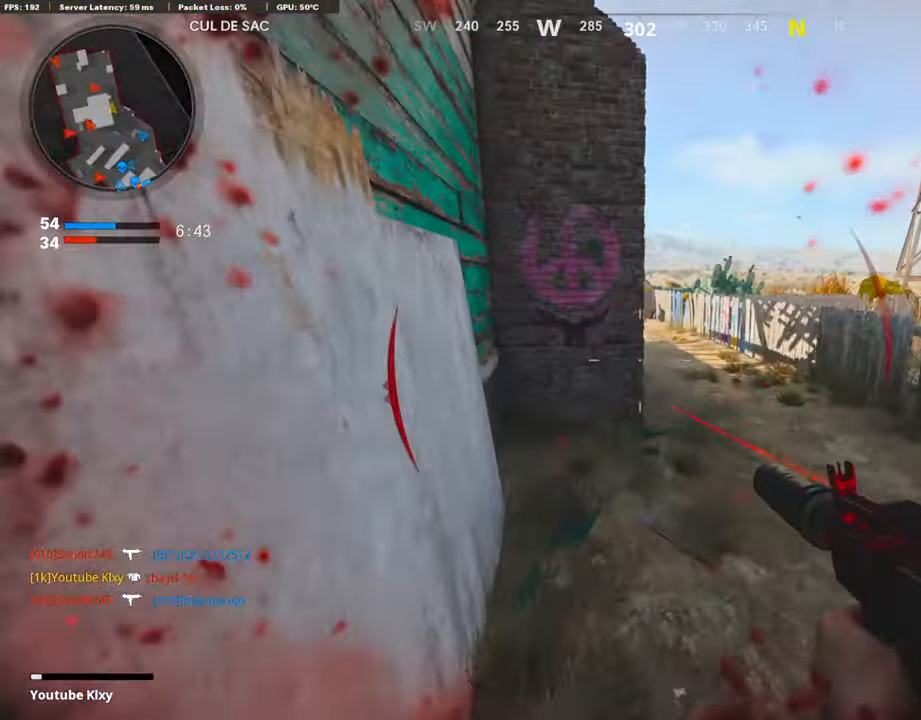
{"buttons": [], "left_stick": "left", "right_stick": "right", "events": [[85, "L1", "down"], [237, "L1", "up"], [254, "L3", "down"], [287, "right_stick", "right"], [456, "L3", "up"], [473, "left_stick", "left"]]}
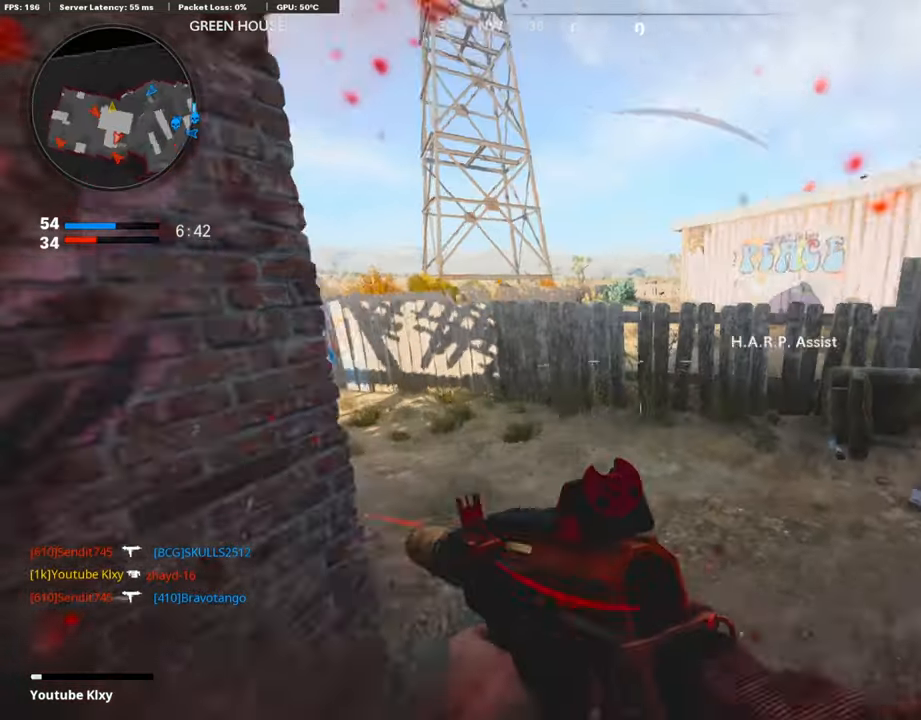
{"buttons": [], "left_stick": "down-left", "right_stick": "center", "events": [[17, "left_stick", "down-left"], [118, "right_stick", "center"], [169, "SQUARE", "down"], [287, "SQUARE", "up"]]}
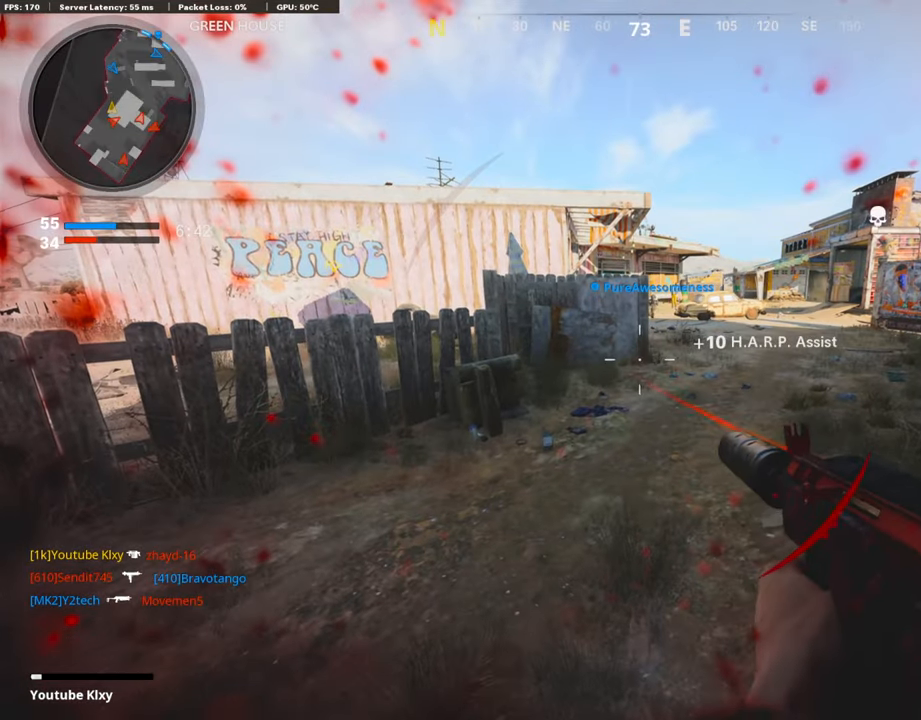
{"buttons": ["L1"], "left_stick": "center", "right_stick": "center", "events": [[169, "left_stick", "center"], [372, "L2", "down"], [473, "L1", "down"], [473, "L2", "up"]]}
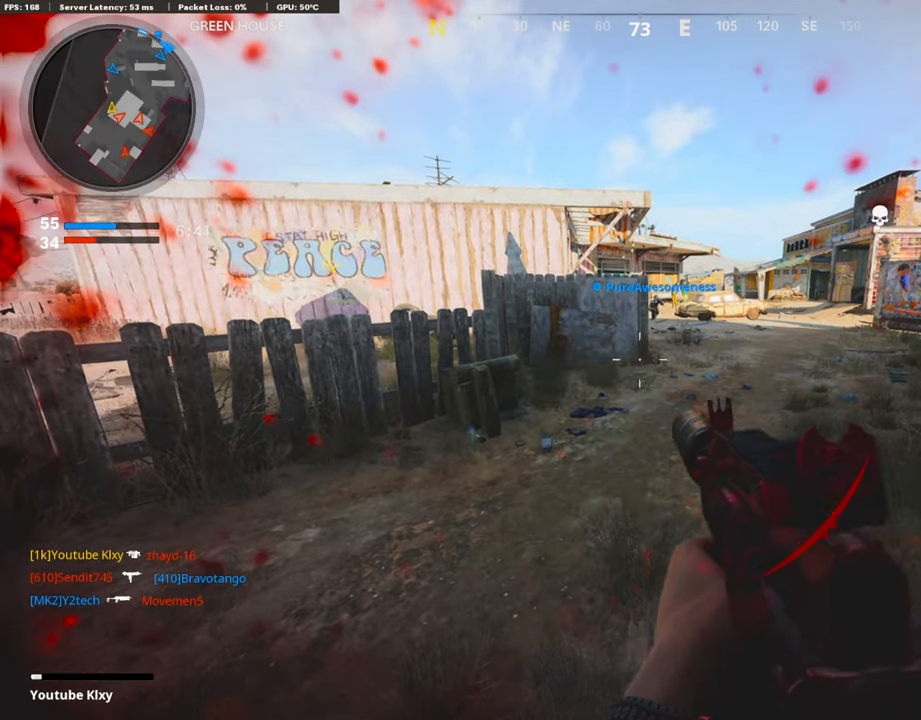
{"buttons": [], "left_stick": "center", "right_stick": "center", "events": [[169, "L1", "up"]]}
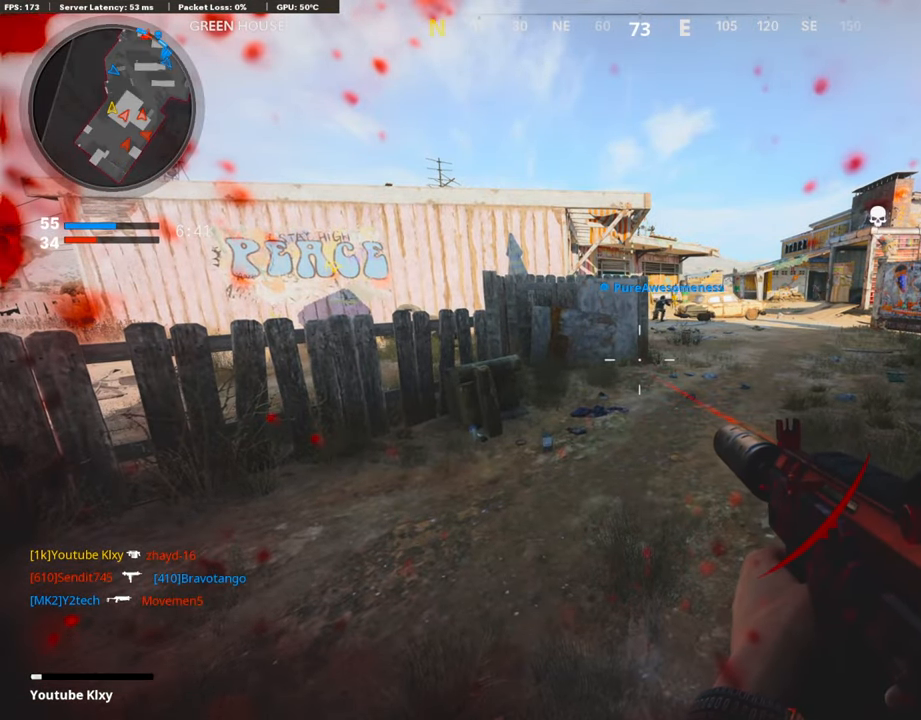
{"buttons": [], "left_stick": "center", "right_stick": "center", "events": [[169, "L1", "down"], [389, "L1", "up"]]}